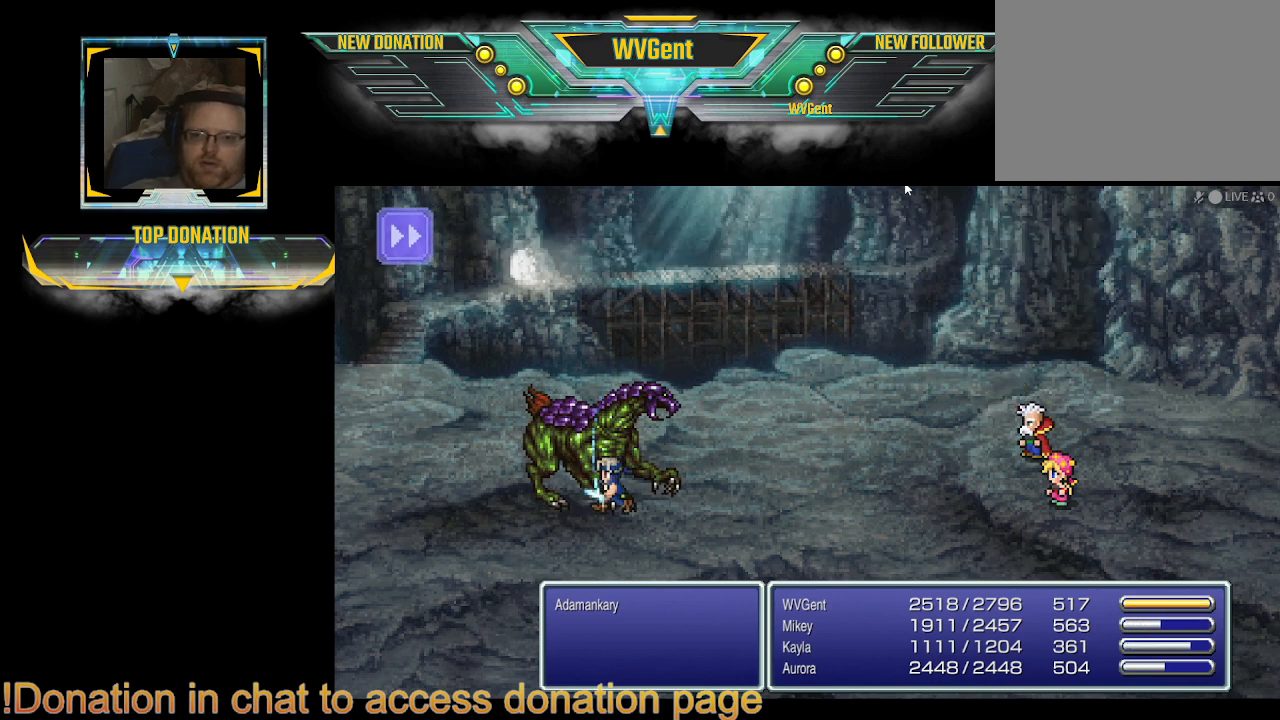
Gameplay with a controller (PlayStation layout); each line is a JSON object with the inputs held at the frame after it. "events" lists button and stick changes between this image and that frame as [ms after this image, input, new state], when the widget could be followed in between. Not read: L3 R3.
{"buttons": [], "left_stick": "center", "right_stick": "center", "events": [[267, "left_stick", "right"], [333, "left_stick", "center"]]}
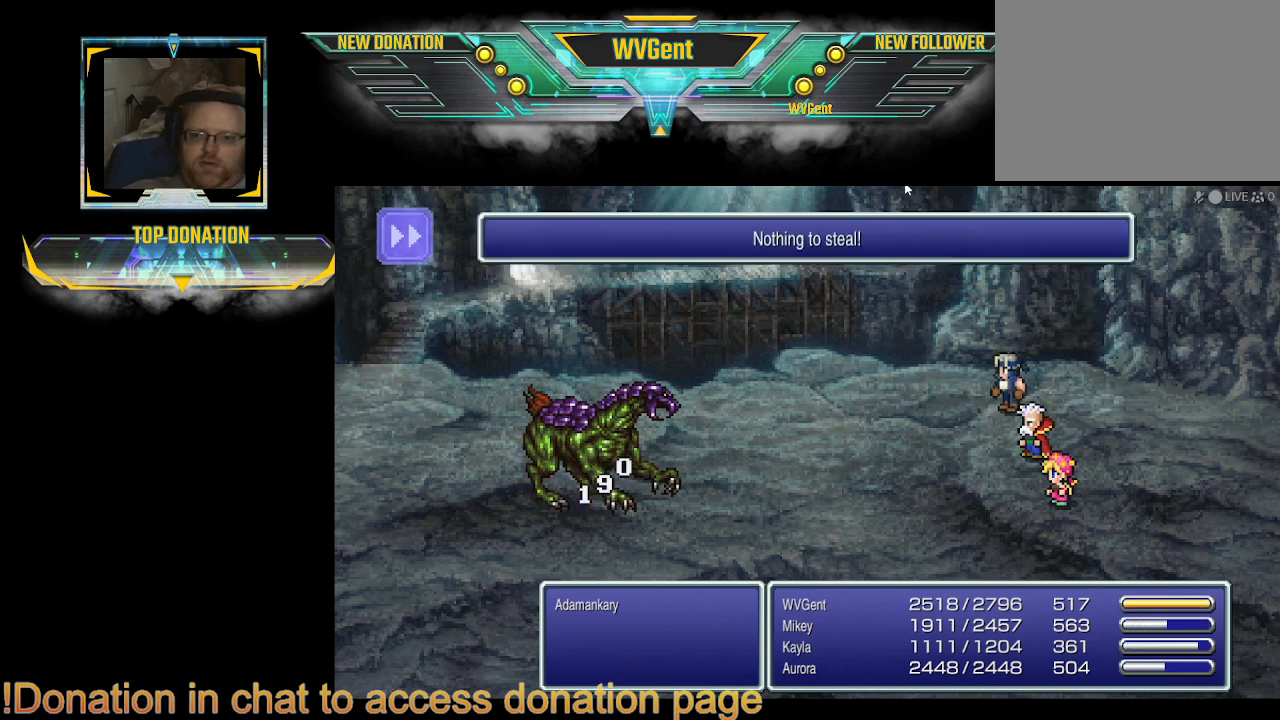
{"buttons": [], "left_stick": "center", "right_stick": "center", "events": []}
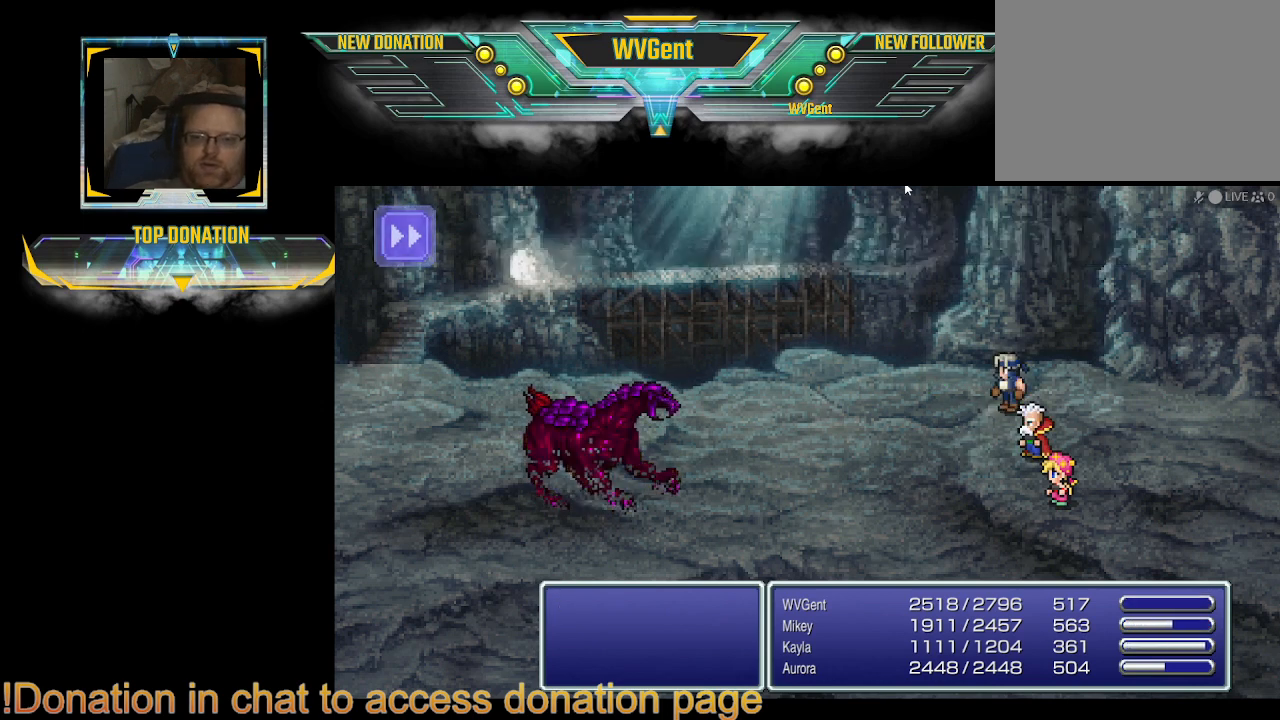
{"buttons": [], "left_stick": "center", "right_stick": "center", "events": []}
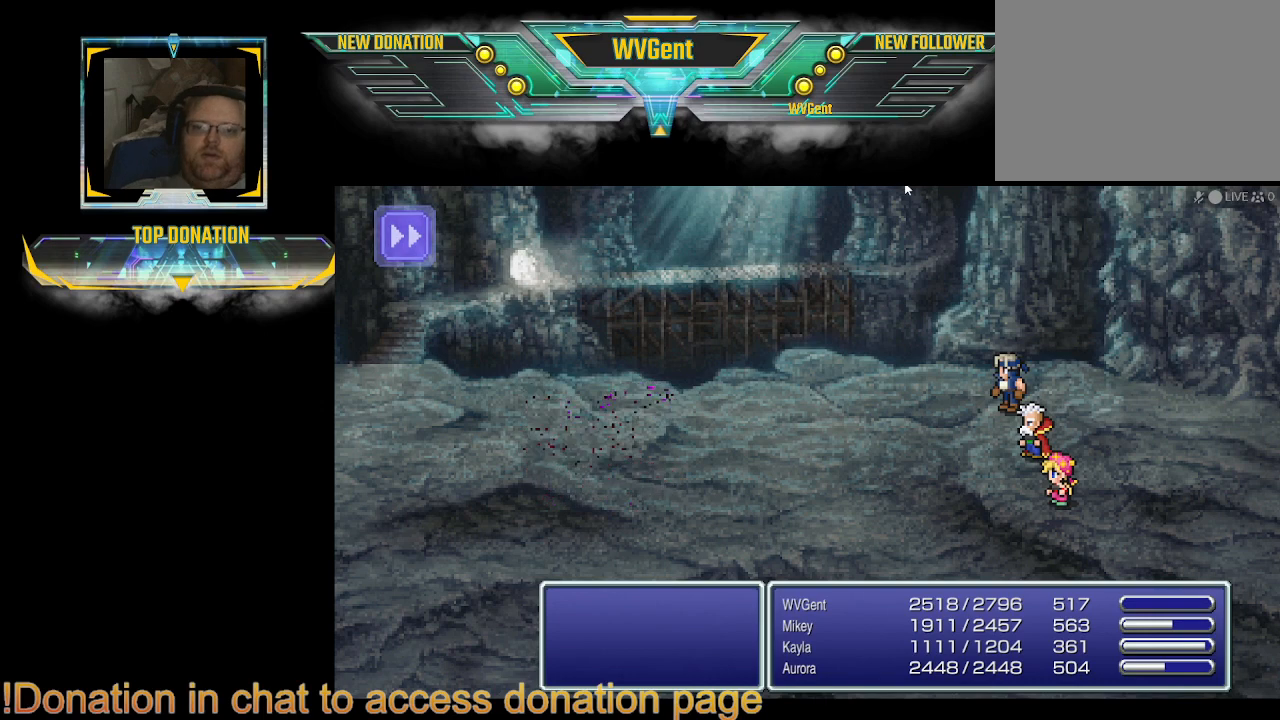
{"buttons": [], "left_stick": "center", "right_stick": "center", "events": []}
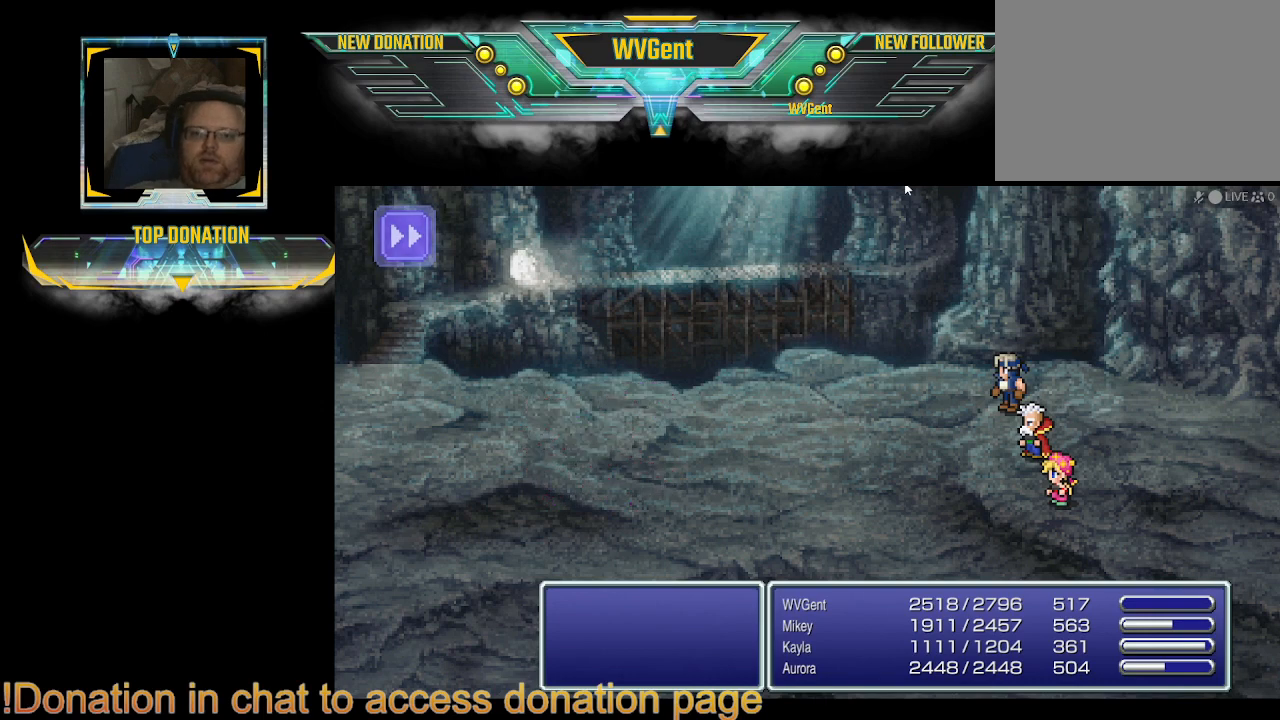
{"buttons": [], "left_stick": "center", "right_stick": "center", "events": []}
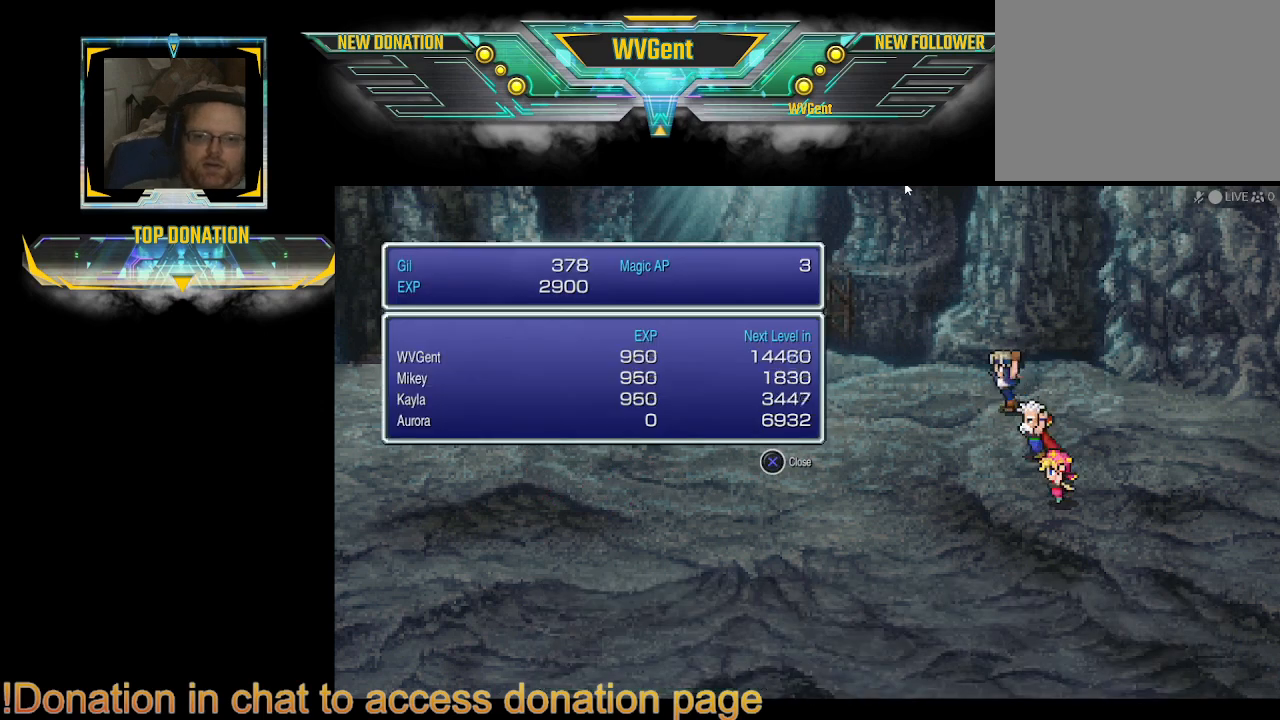
{"buttons": [], "left_stick": "center", "right_stick": "center", "events": []}
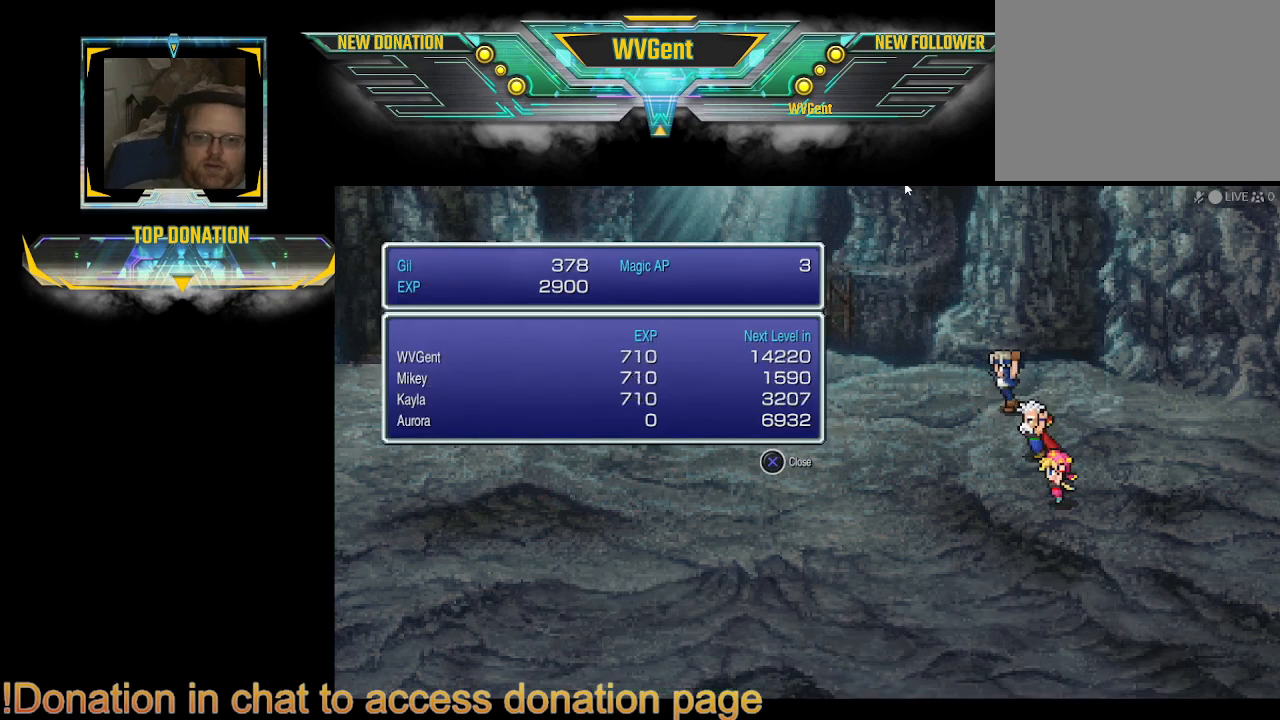
{"buttons": ["CROSS"], "left_stick": "center", "right_stick": "center", "events": [[33, "CROSS", "down"], [167, "CROSS", "up"], [433, "CROSS", "down"]]}
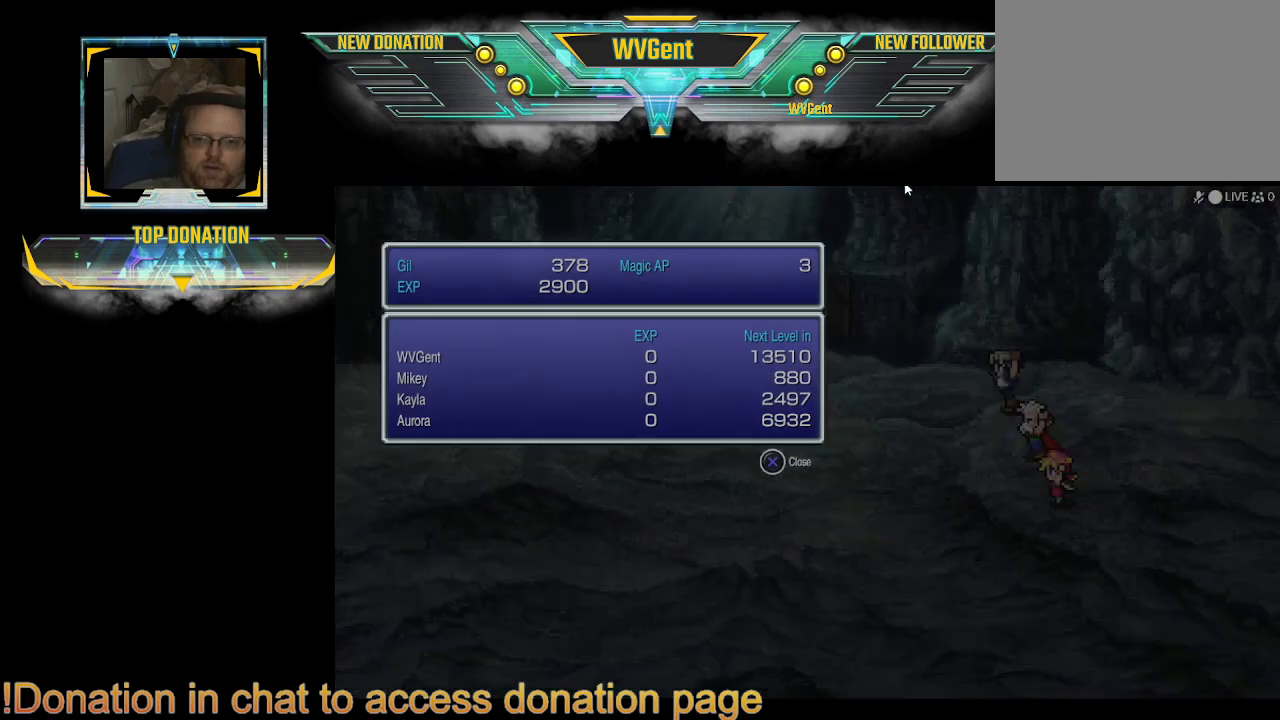
{"buttons": [], "left_stick": "center", "right_stick": "center", "events": [[33, "CROSS", "up"]]}
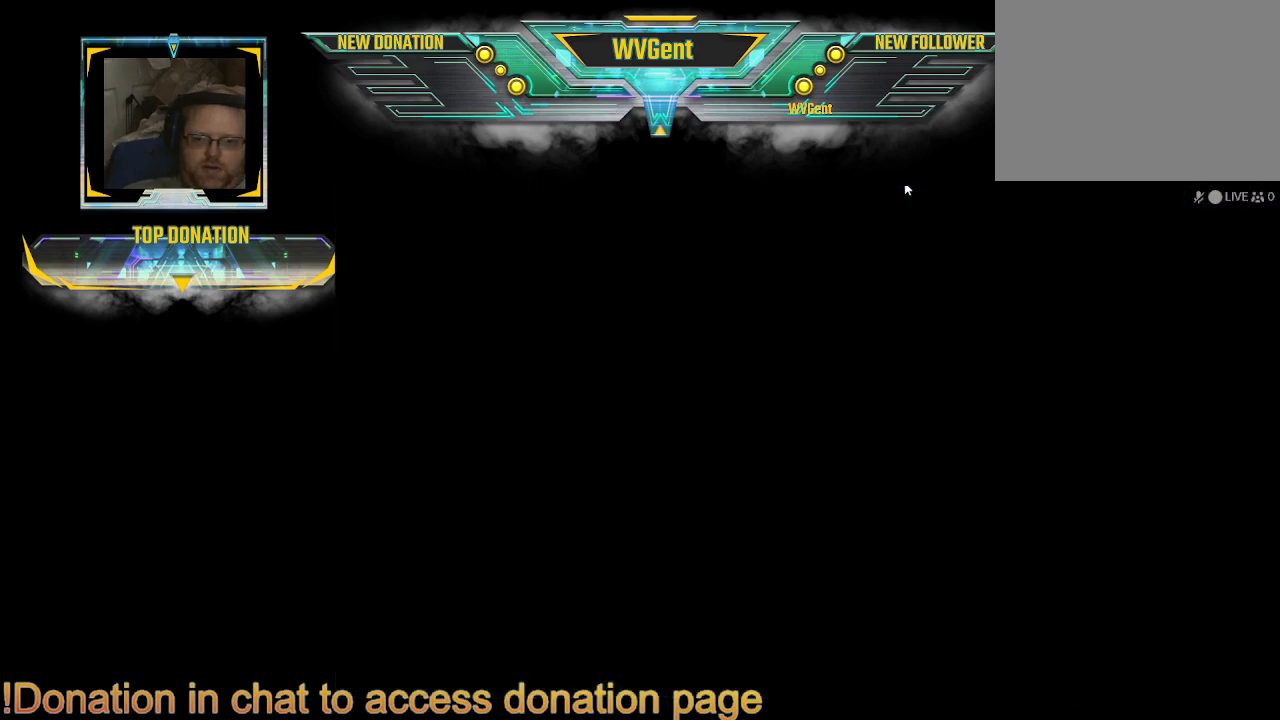
{"buttons": [], "left_stick": "center", "right_stick": "center", "events": []}
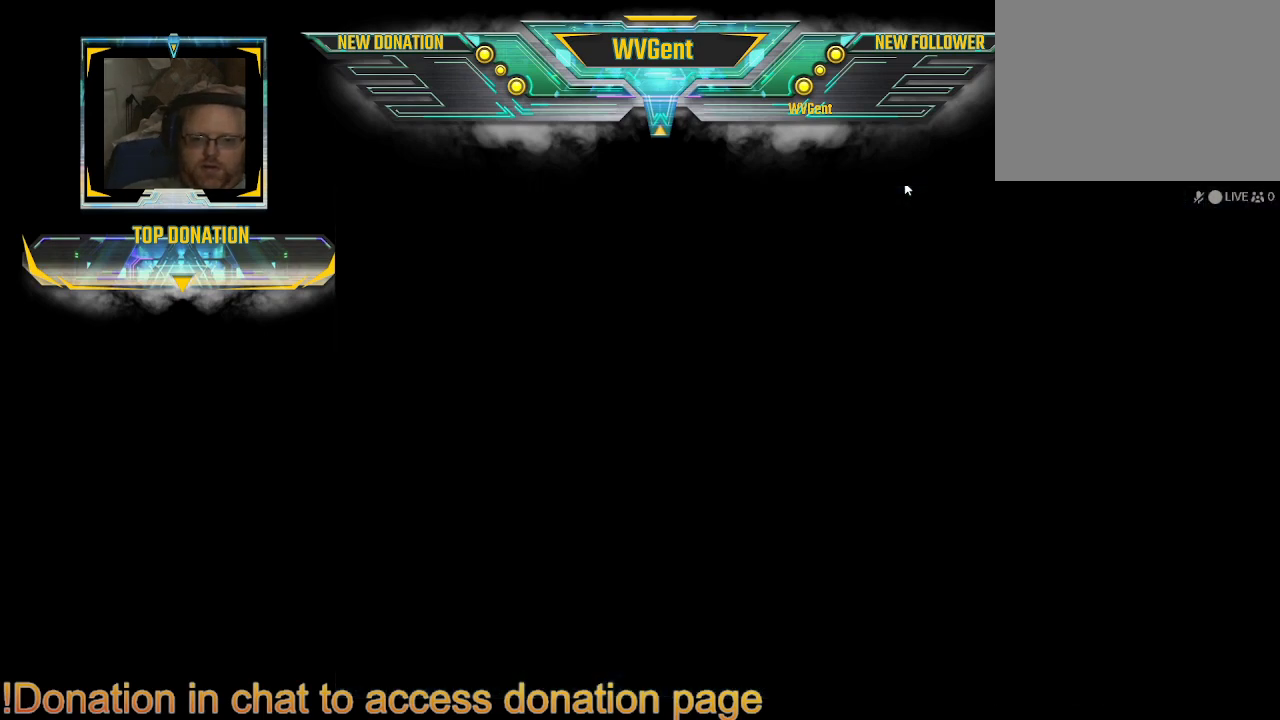
{"buttons": [], "left_stick": "center", "right_stick": "center", "events": []}
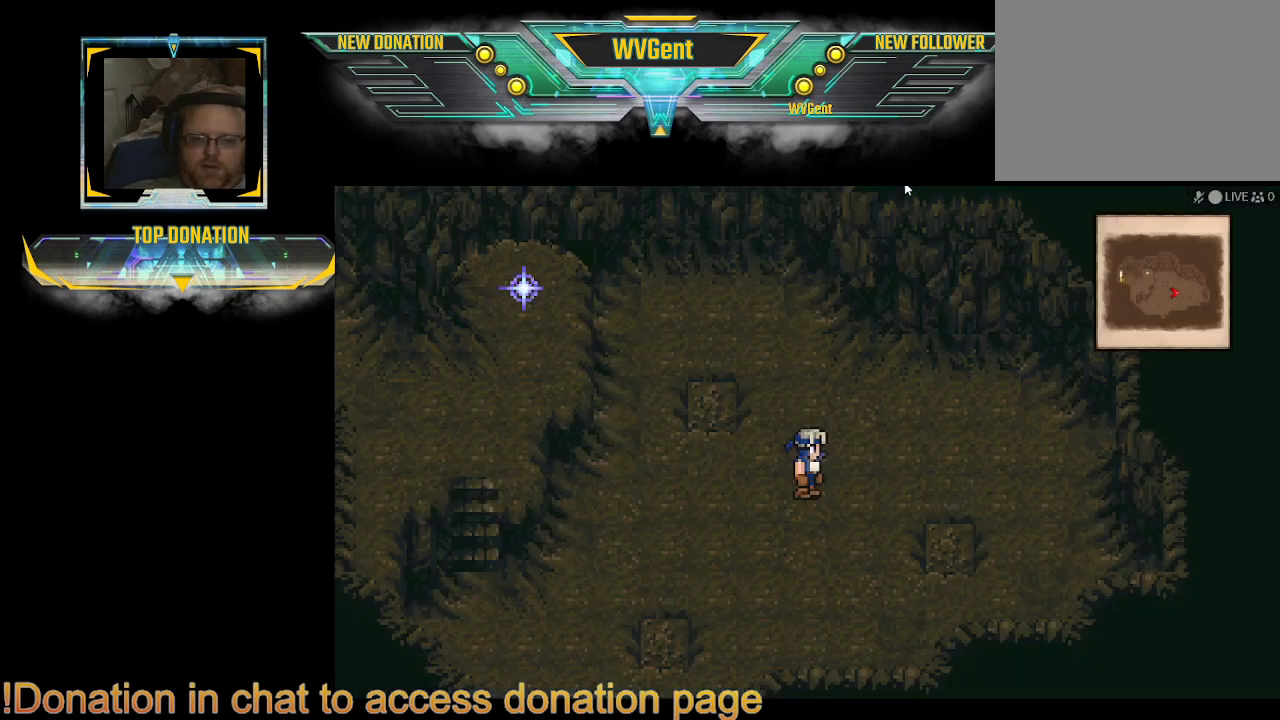
{"buttons": [], "left_stick": "center", "right_stick": "center", "events": [[33, "TRIANGLE", "down"], [167, "TRIANGLE", "up"]]}
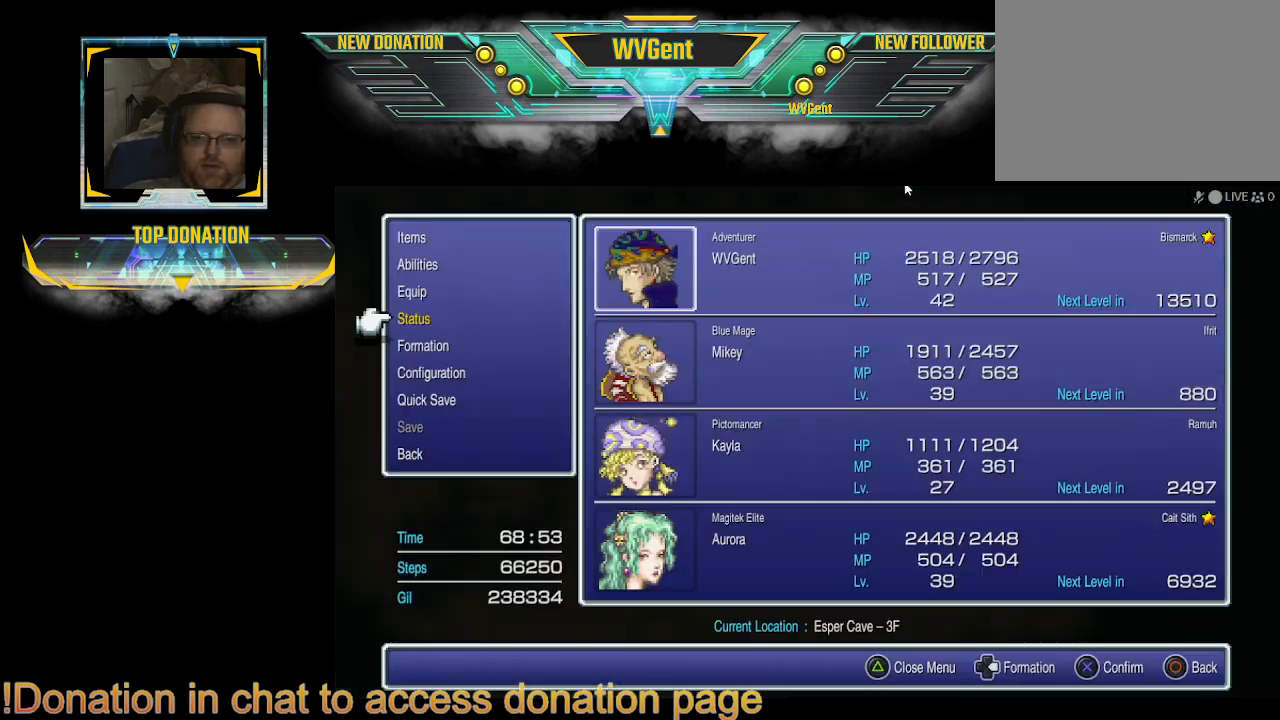
{"buttons": [], "left_stick": "center", "right_stick": "center", "events": []}
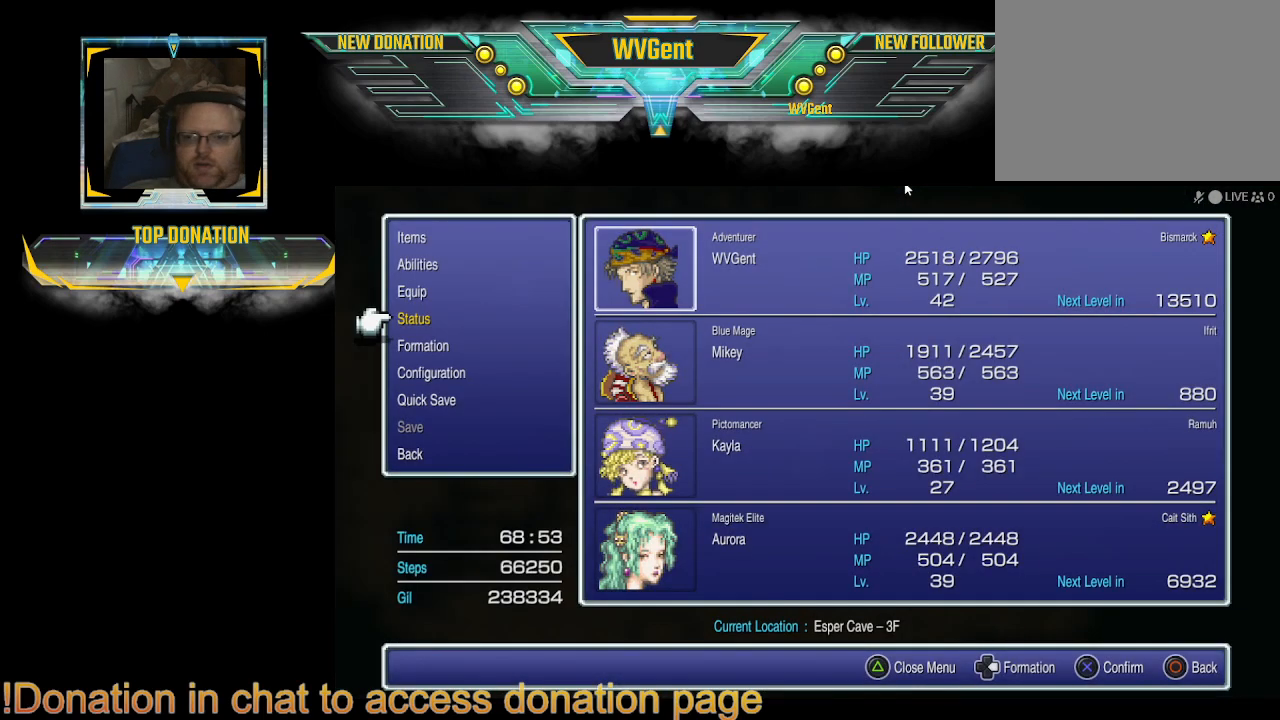
{"buttons": [], "left_stick": "center", "right_stick": "center", "events": []}
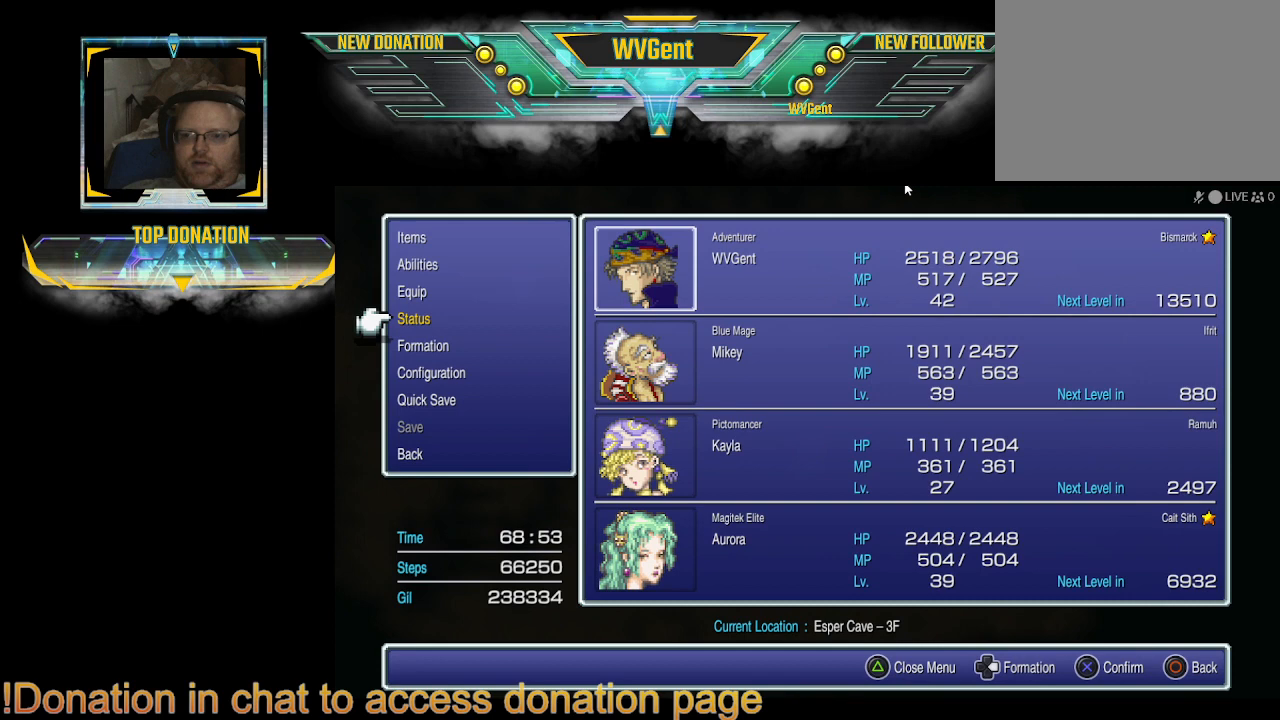
{"buttons": ["CROSS"], "left_stick": "center", "right_stick": "center", "events": [[200, "DPAD_UP", "down"], [333, "DPAD_UP", "up"], [433, "CROSS", "down"]]}
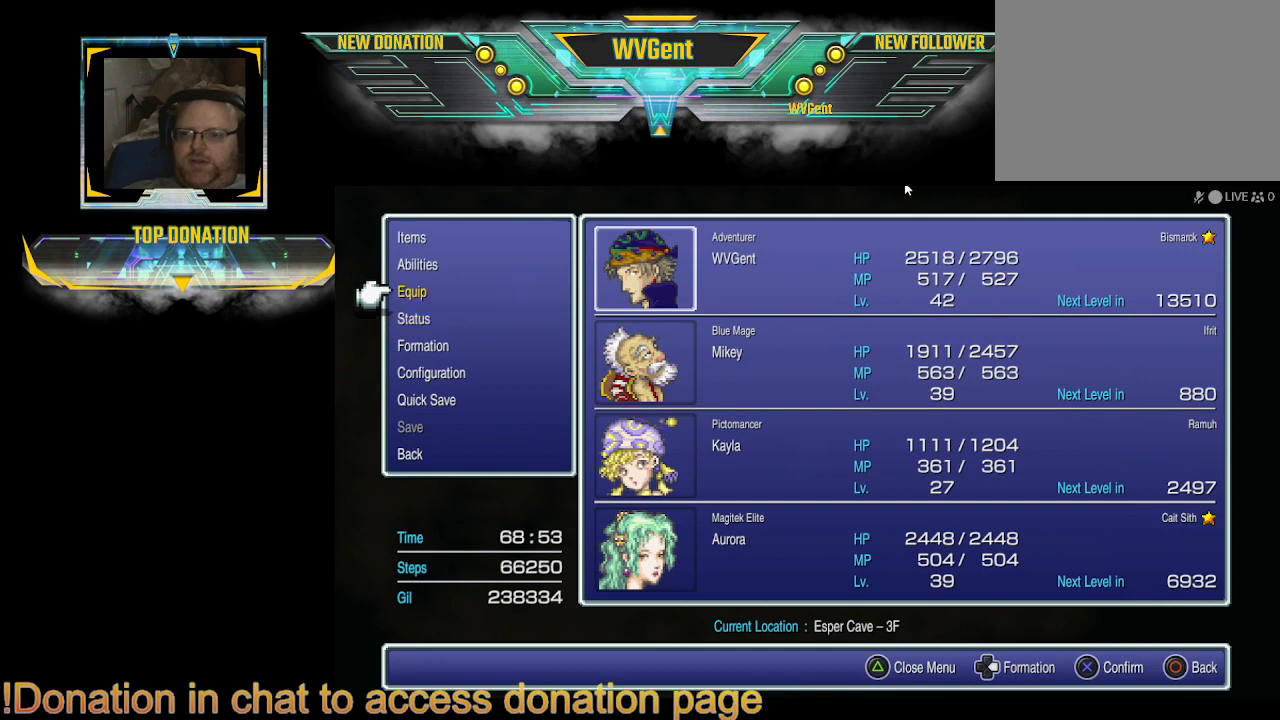
{"buttons": ["DPAD_DOWN"], "left_stick": "center", "right_stick": "center", "events": [[33, "CROSS", "up"], [500, "DPAD_DOWN", "down"]]}
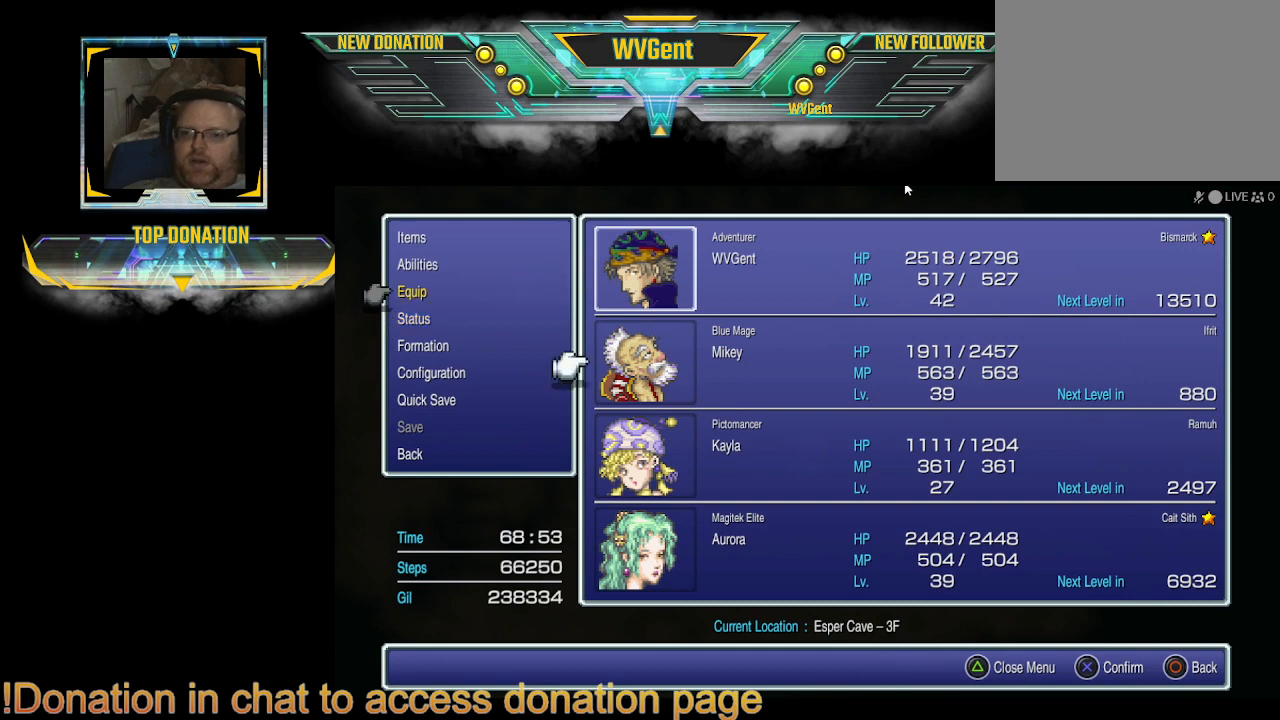
{"buttons": [], "left_stick": "center", "right_stick": "center", "events": [[67, "DPAD_DOWN", "up"], [167, "DPAD_DOWN", "down"], [267, "DPAD_DOWN", "up"], [333, "CROSS", "down"], [433, "CROSS", "up"]]}
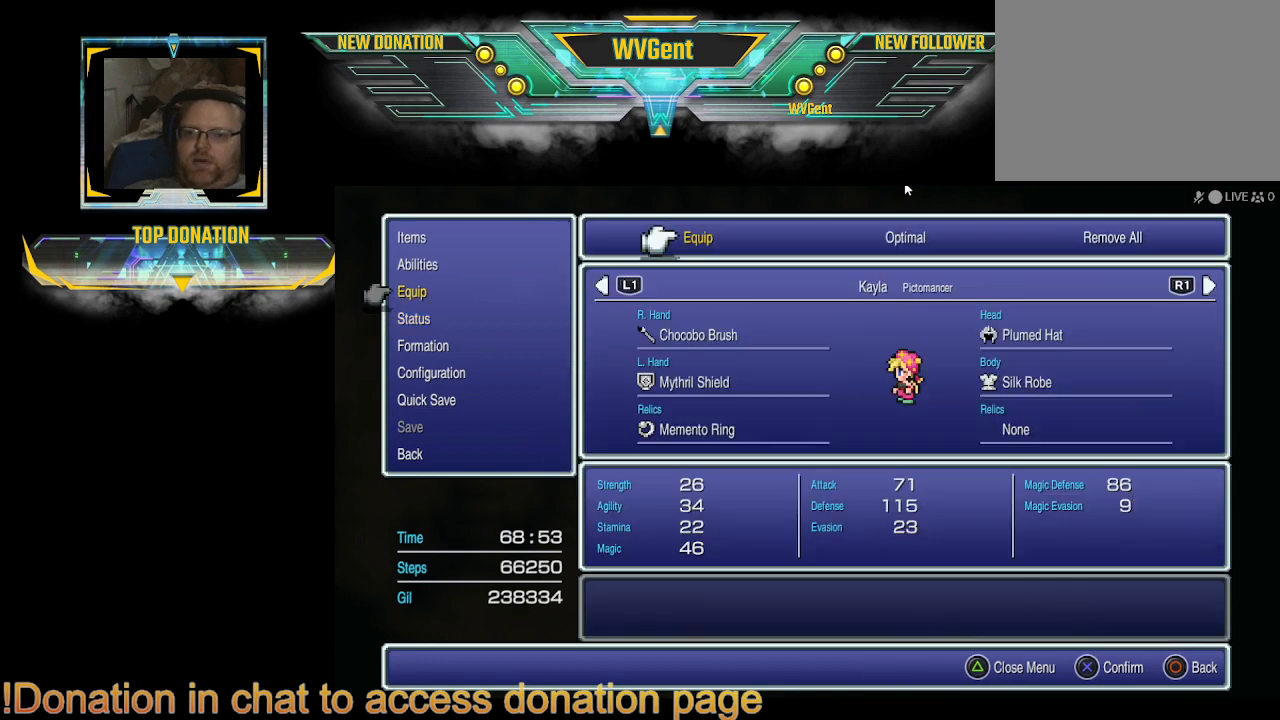
{"buttons": [], "left_stick": "center", "right_stick": "center", "events": []}
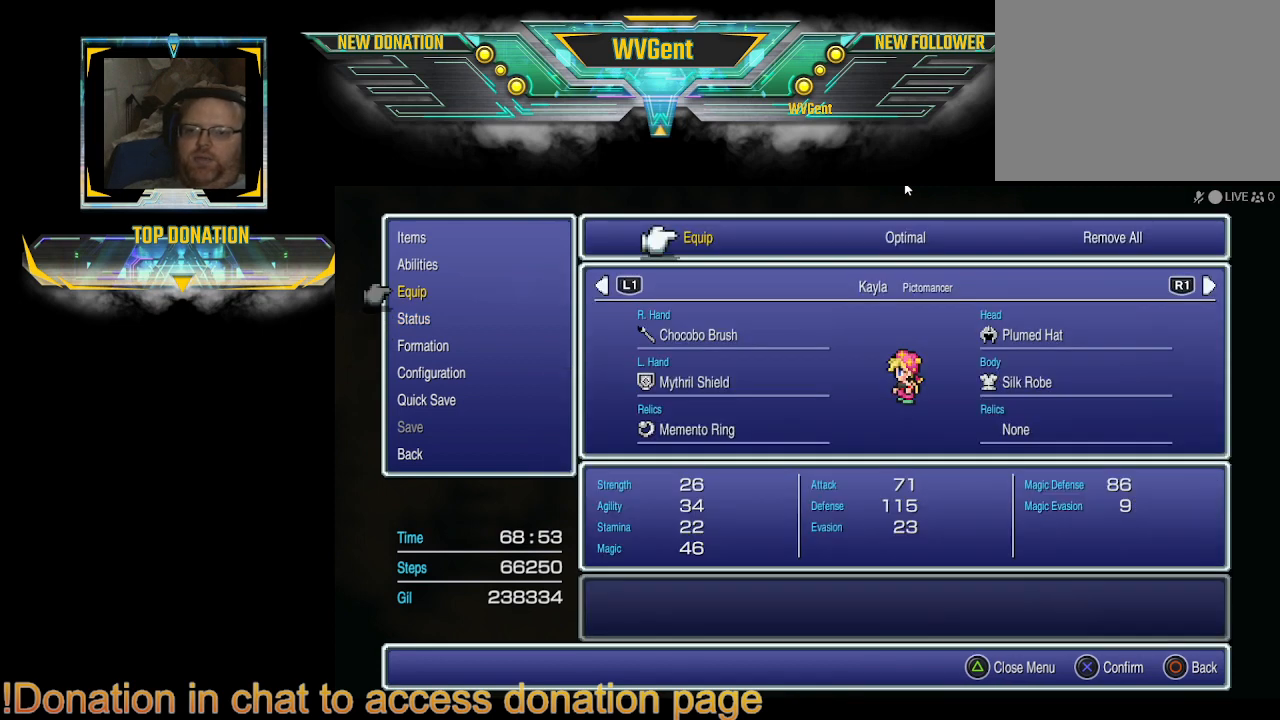
{"buttons": [], "left_stick": "center", "right_stick": "center", "events": []}
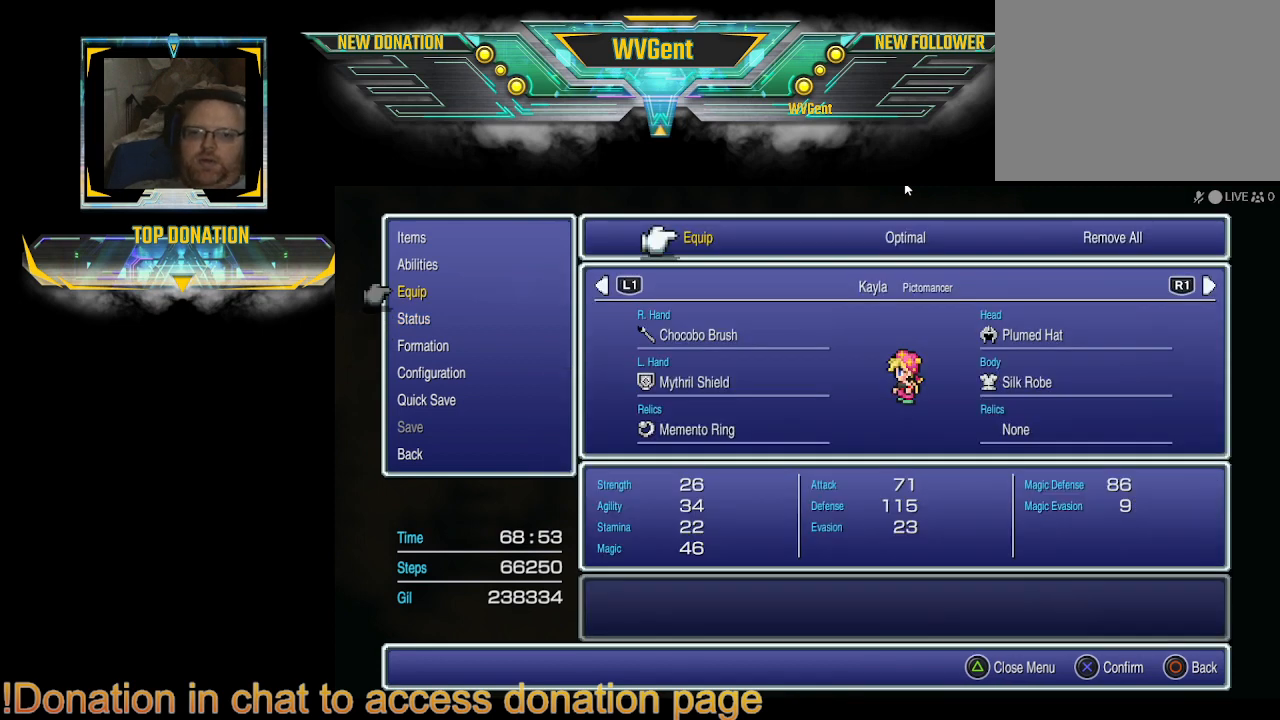
{"buttons": [], "left_stick": "center", "right_stick": "center", "events": []}
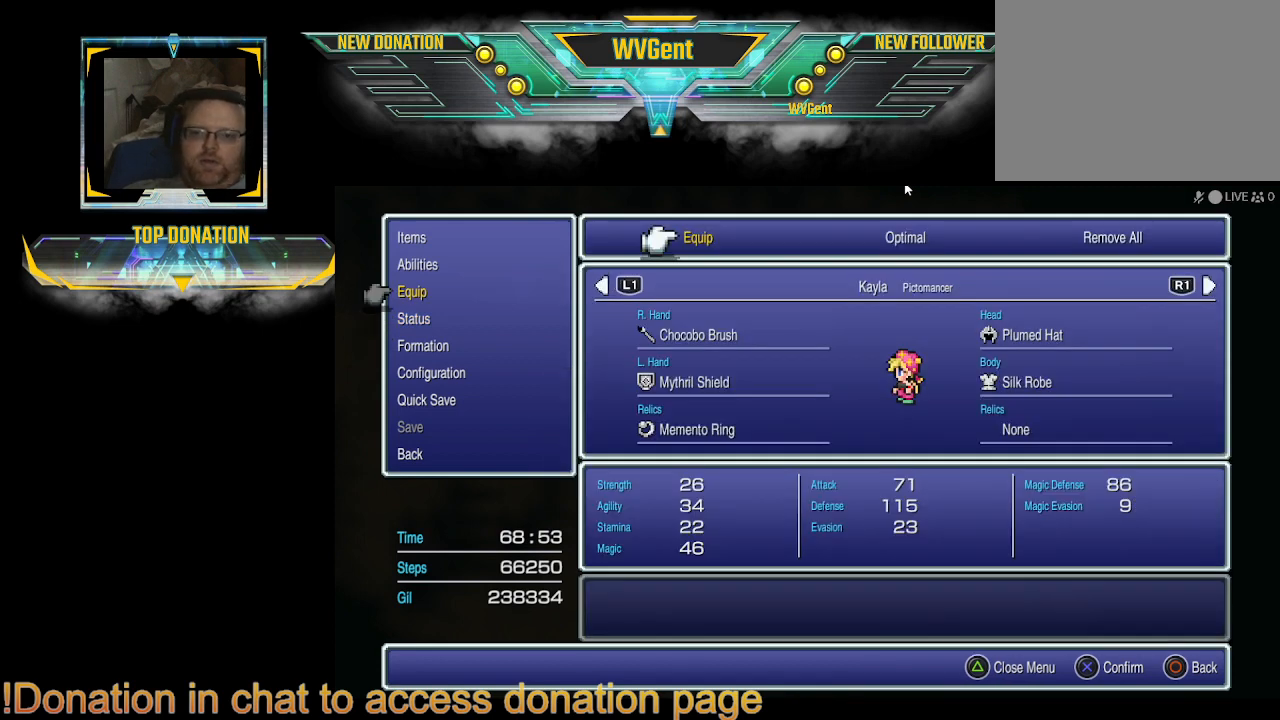
{"buttons": [], "left_stick": "center", "right_stick": "center", "events": []}
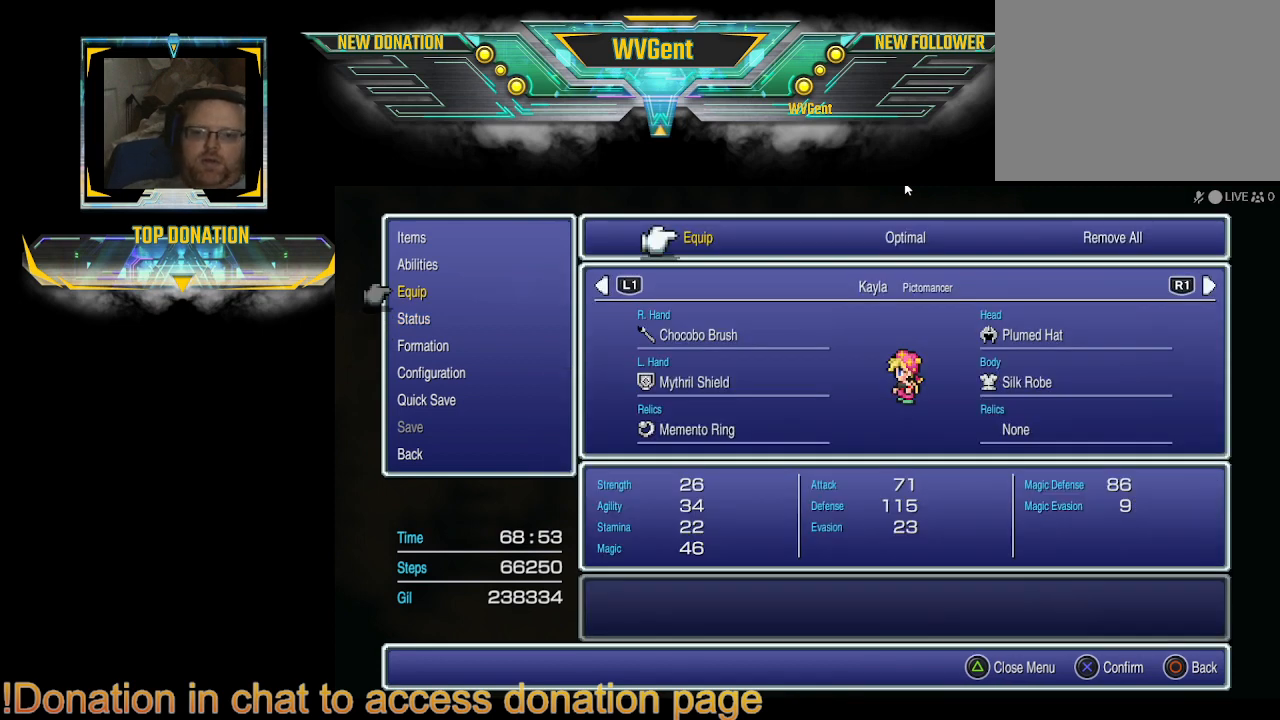
{"buttons": [], "left_stick": "center", "right_stick": "center", "events": []}
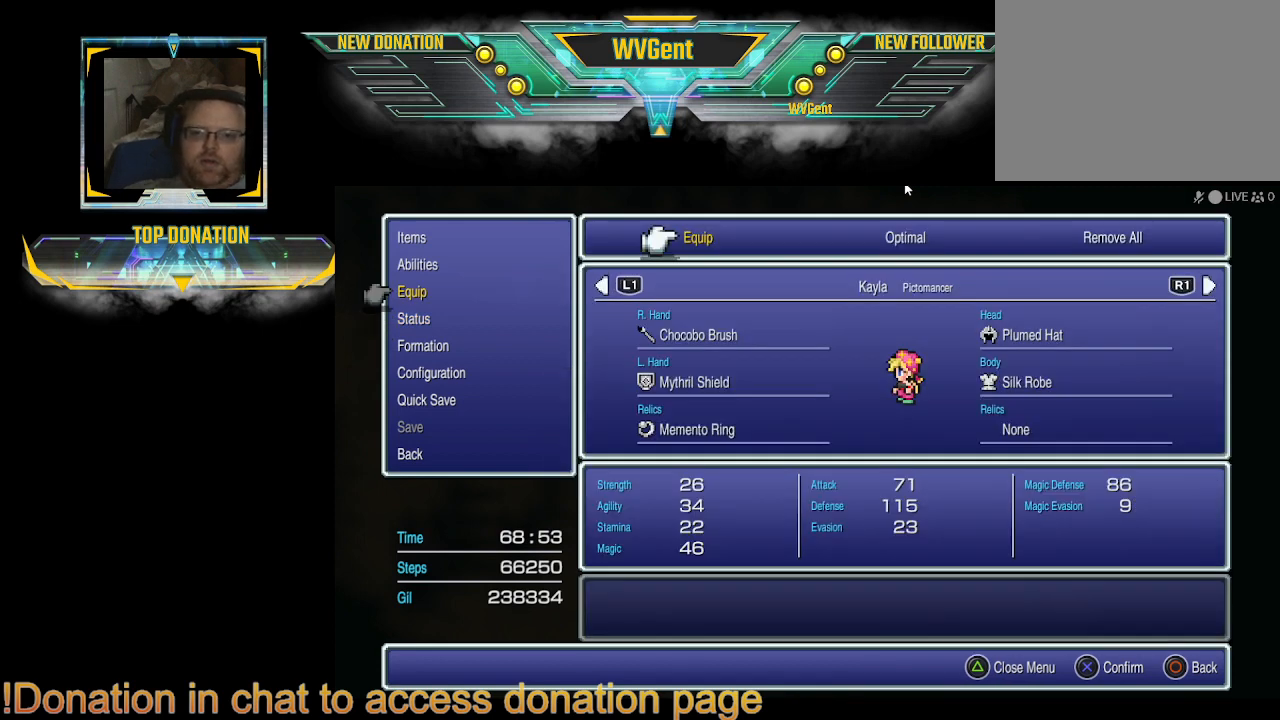
{"buttons": ["DPAD_DOWN"], "left_stick": "center", "right_stick": "center", "events": [[100, "CROSS", "down"], [200, "CROSS", "up"], [467, "DPAD_DOWN", "down"]]}
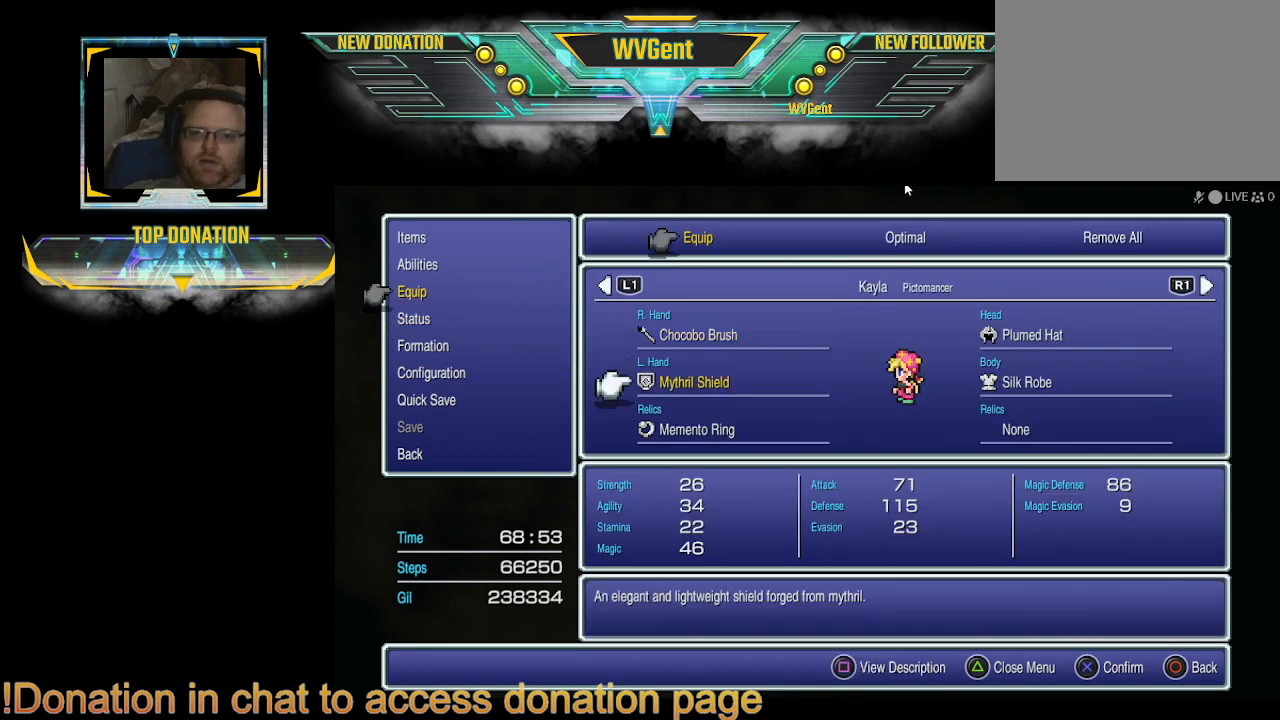
{"buttons": [], "left_stick": "center", "right_stick": "center", "events": [[100, "DPAD_DOWN", "up"], [133, "DPAD_DOWN", "down"], [233, "DPAD_DOWN", "up"]]}